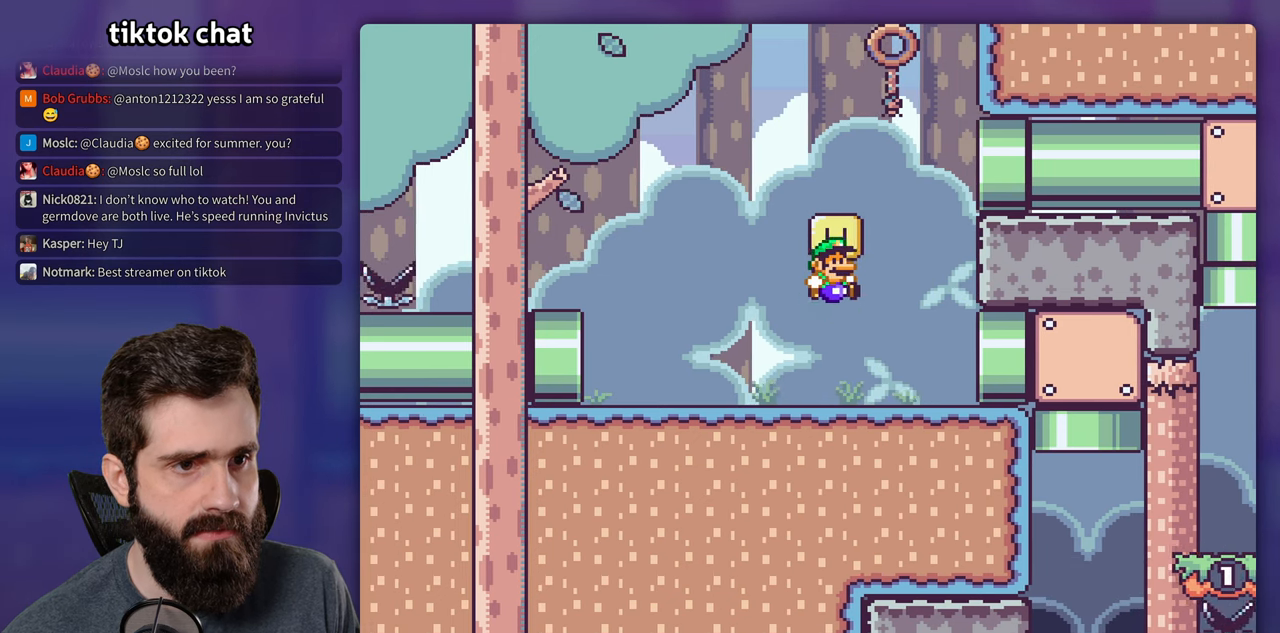
Gameplay with a controller (Nintendo layout); each line is a JSON object with the inputs held at the frame after it. "events" lists button and stick changes between this image and that frame as [ms after this image, input, new state], when the widget could be followed in between. Not read: DPAD_UP L3 R3.
{"buttons": ["Y", "DPAD_LEFT"], "events": [[16, "B", "up"], [133, "DPAD_RIGHT", "up"], [283, "B", "down"], [383, "DPAD_LEFT", "down"], [450, "B", "up"]]}
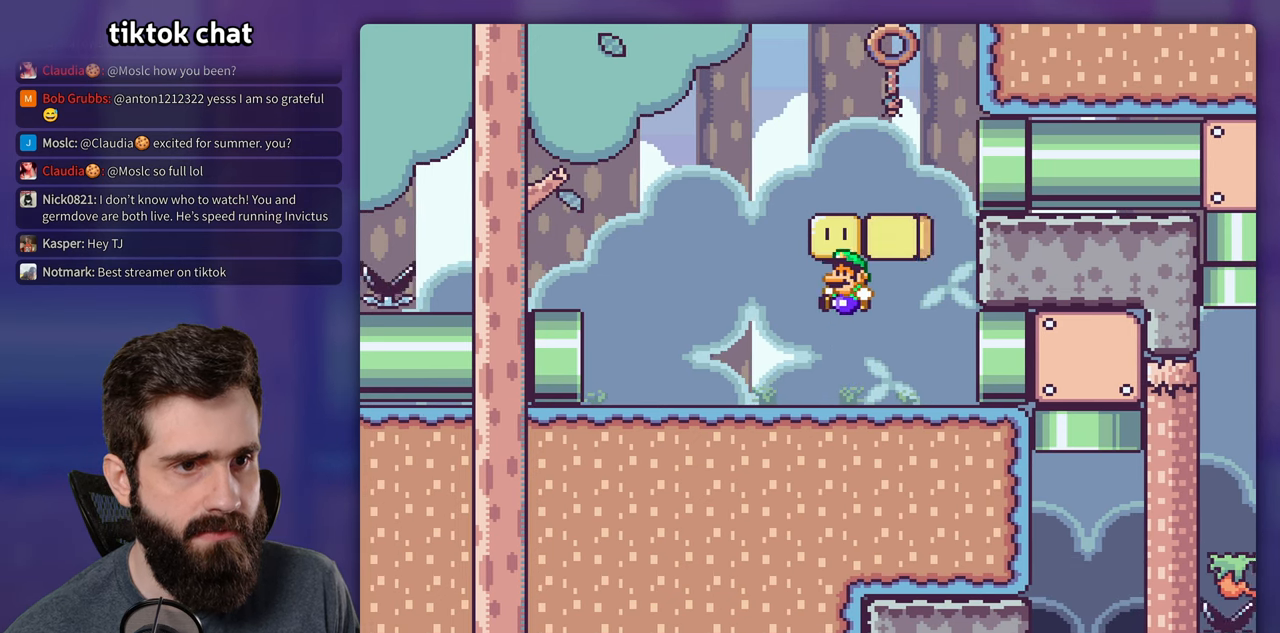
{"buttons": ["B", "Y", "DPAD_RIGHT"], "events": [[150, "DPAD_LEFT", "up"], [200, "B", "down"], [266, "DPAD_RIGHT", "down"]]}
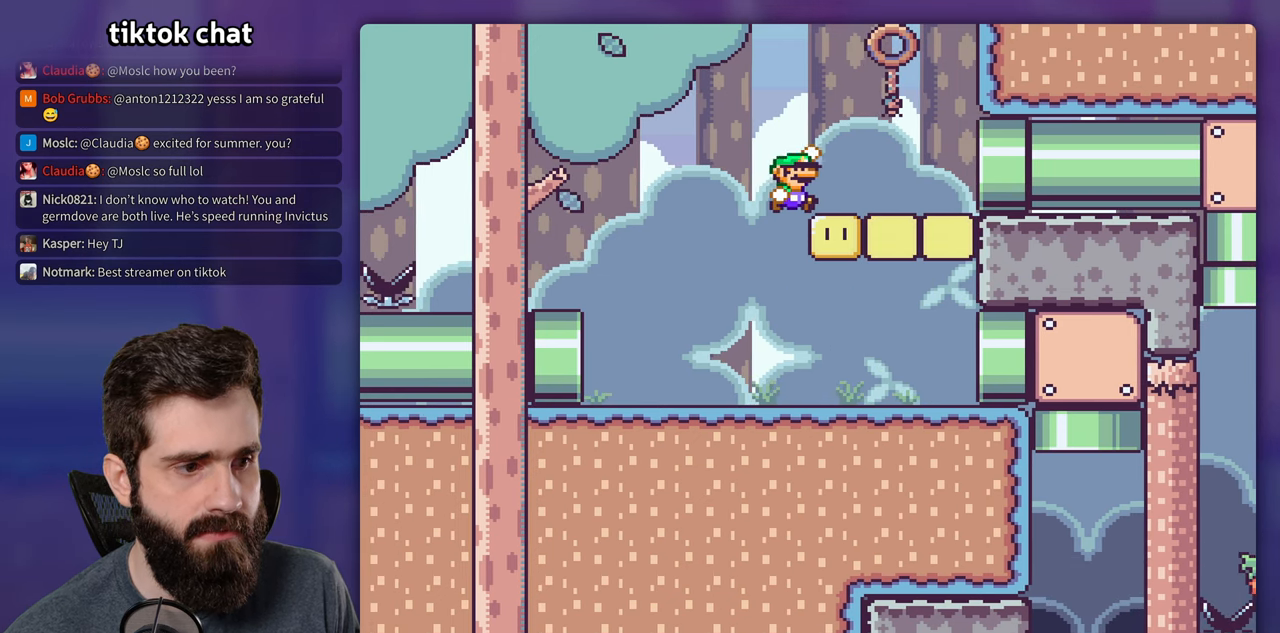
{"buttons": ["B", "Y", "DPAD_RIGHT"], "events": [[33, "B", "up"], [83, "B", "down"]]}
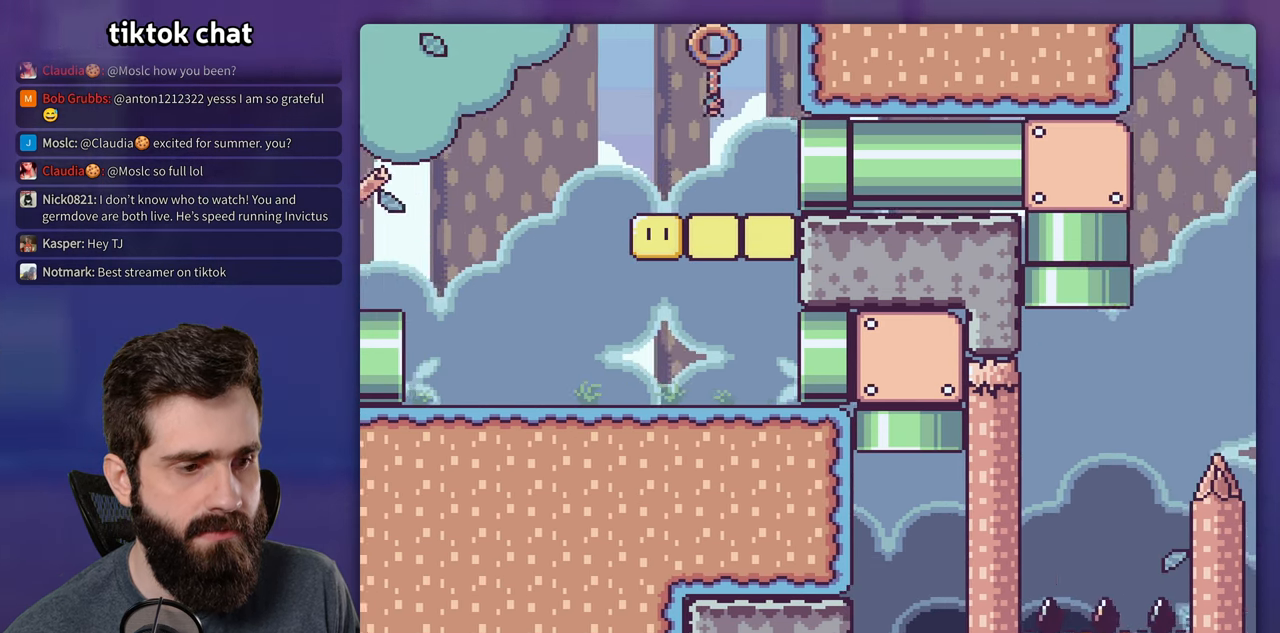
{"buttons": ["B", "Y"], "events": [[433, "DPAD_RIGHT", "up"]]}
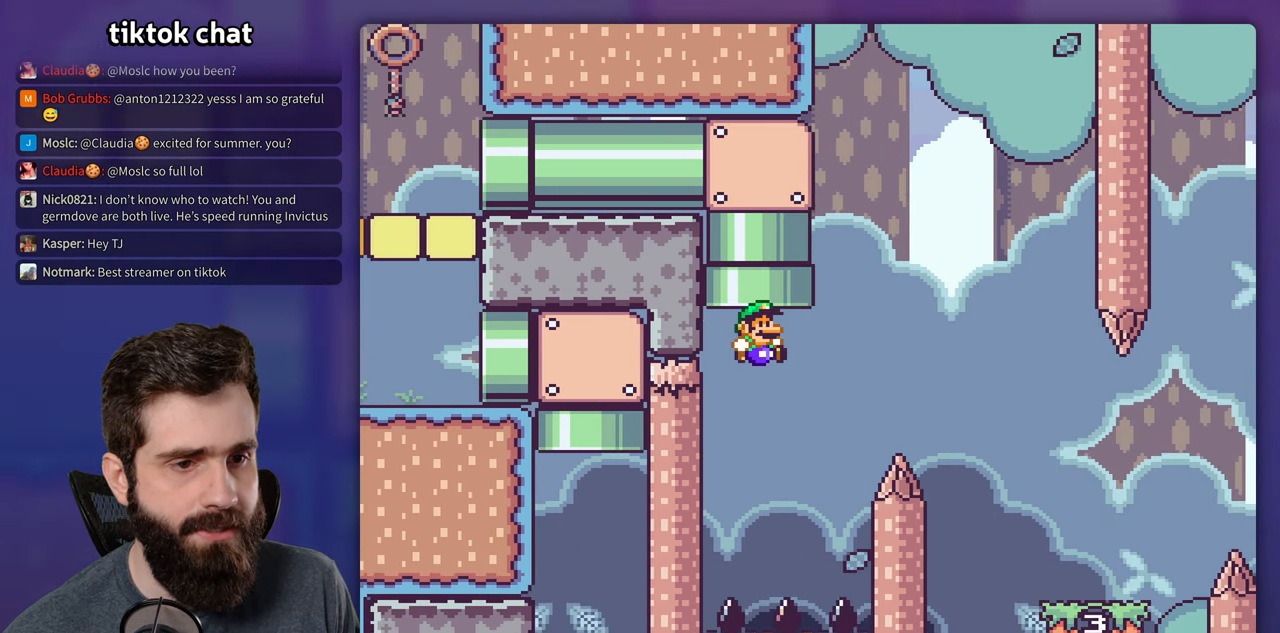
{"buttons": [], "events": [[166, "B", "up"], [250, "Y", "up"]]}
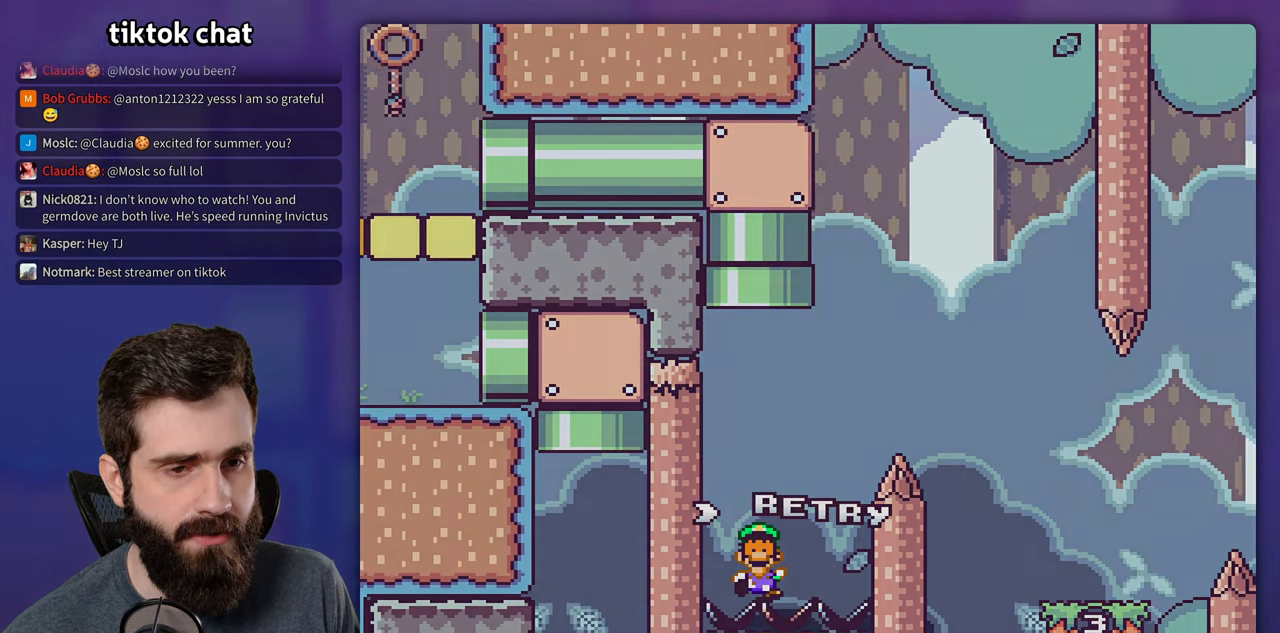
{"buttons": ["Y"], "events": [[66, "B", "down"], [200, "B", "up"], [250, "B", "down"], [433, "Y", "down"], [450, "B", "up"]]}
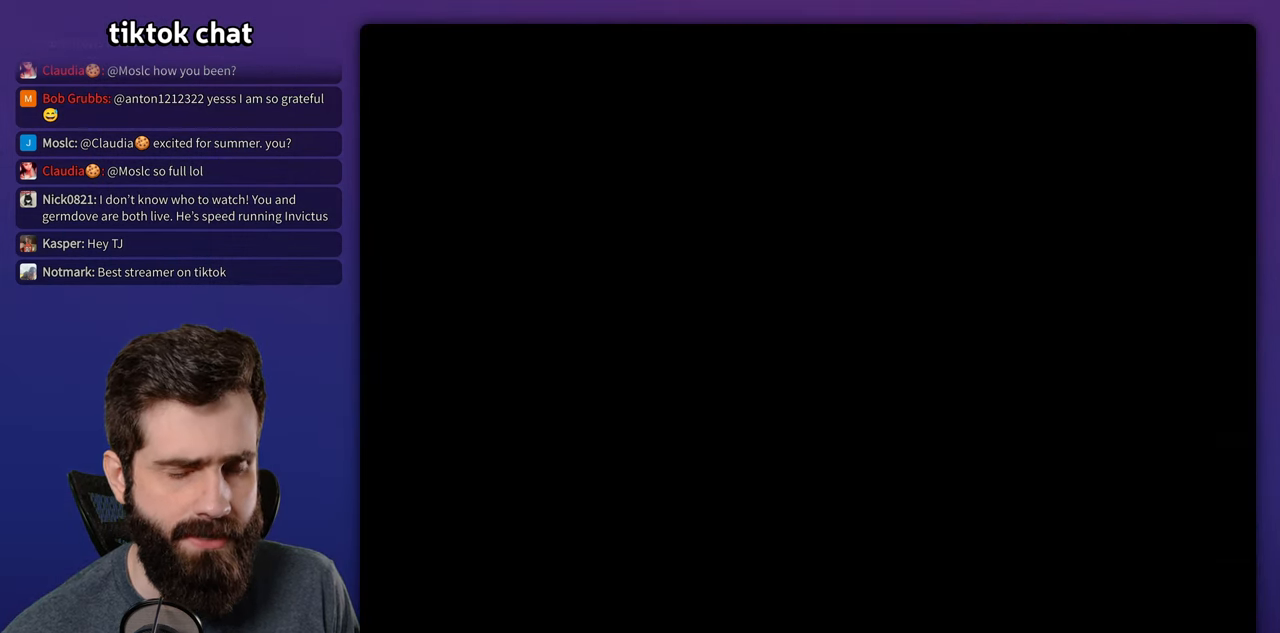
{"buttons": ["Y"], "events": []}
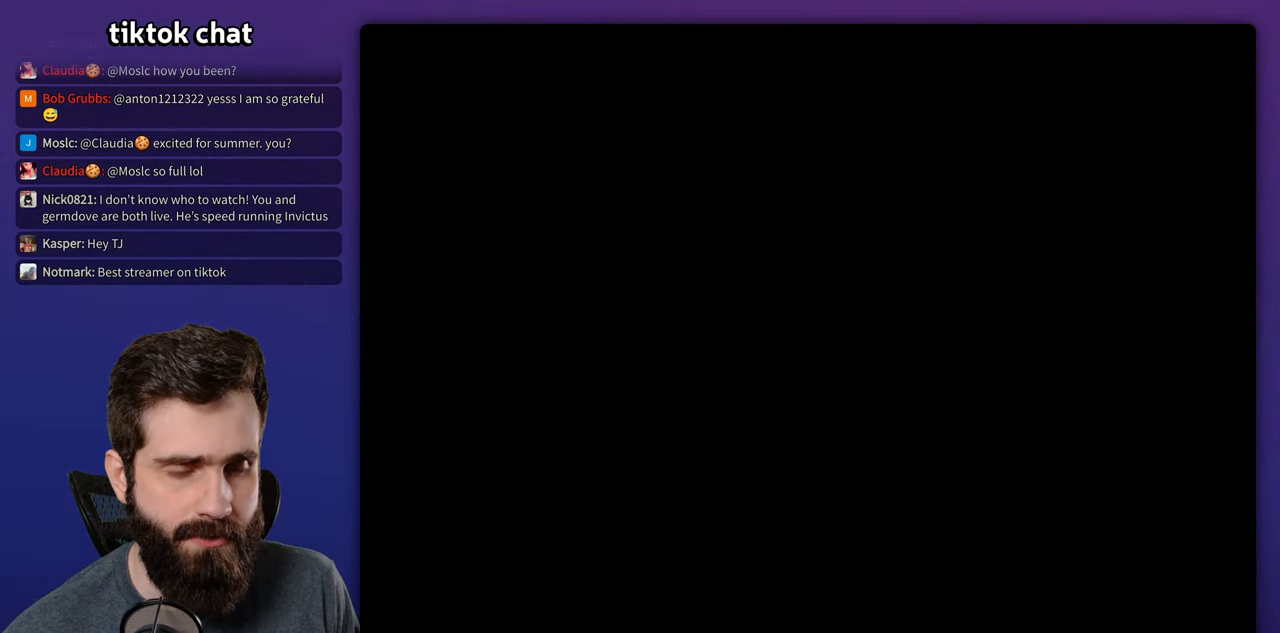
{"buttons": ["Y", "DPAD_RIGHT"], "events": [[317, "DPAD_RIGHT", "down"]]}
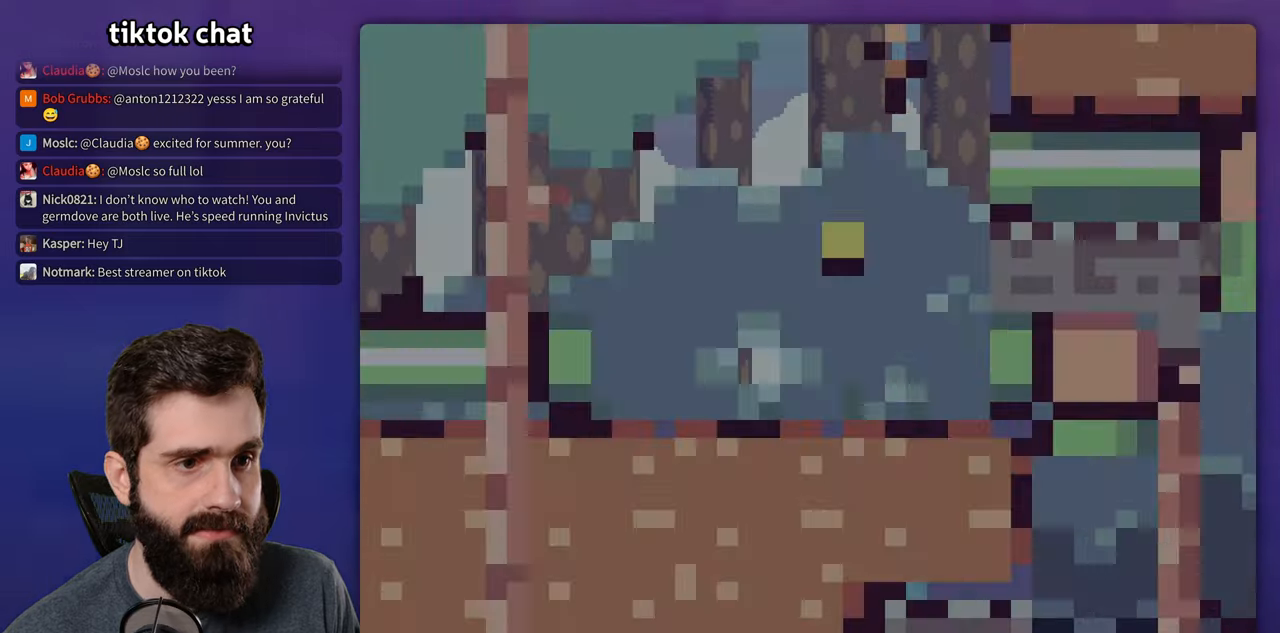
{"buttons": ["Y", "DPAD_RIGHT"], "events": []}
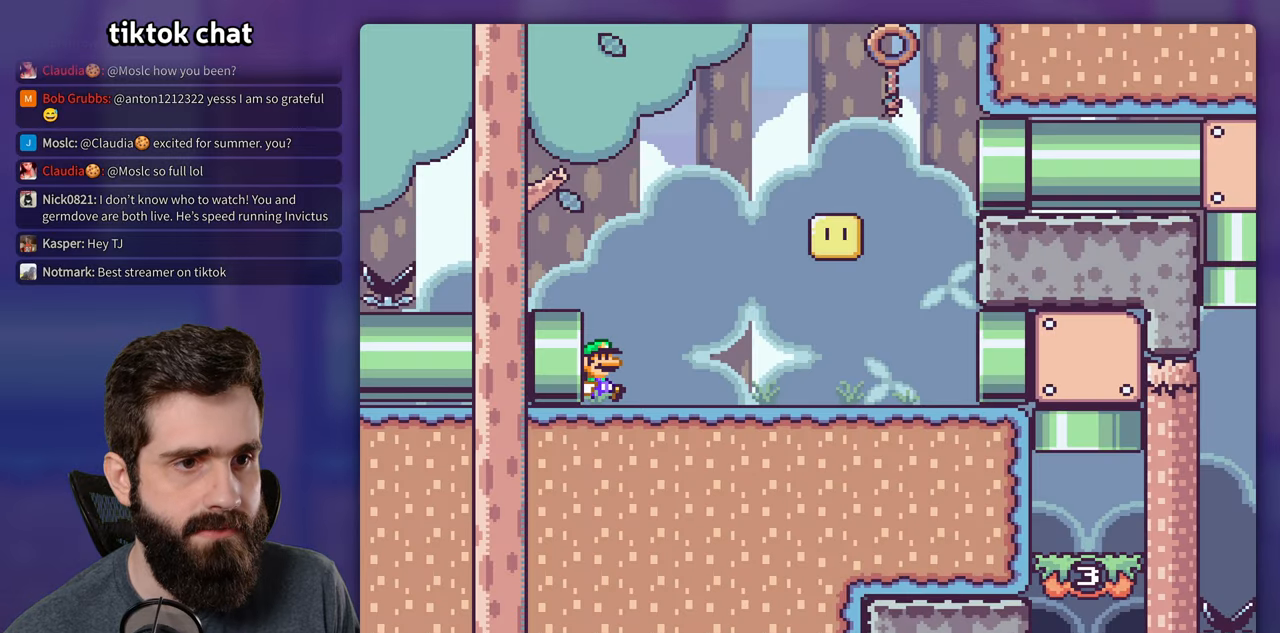
{"buttons": ["Y", "DPAD_RIGHT"], "events": []}
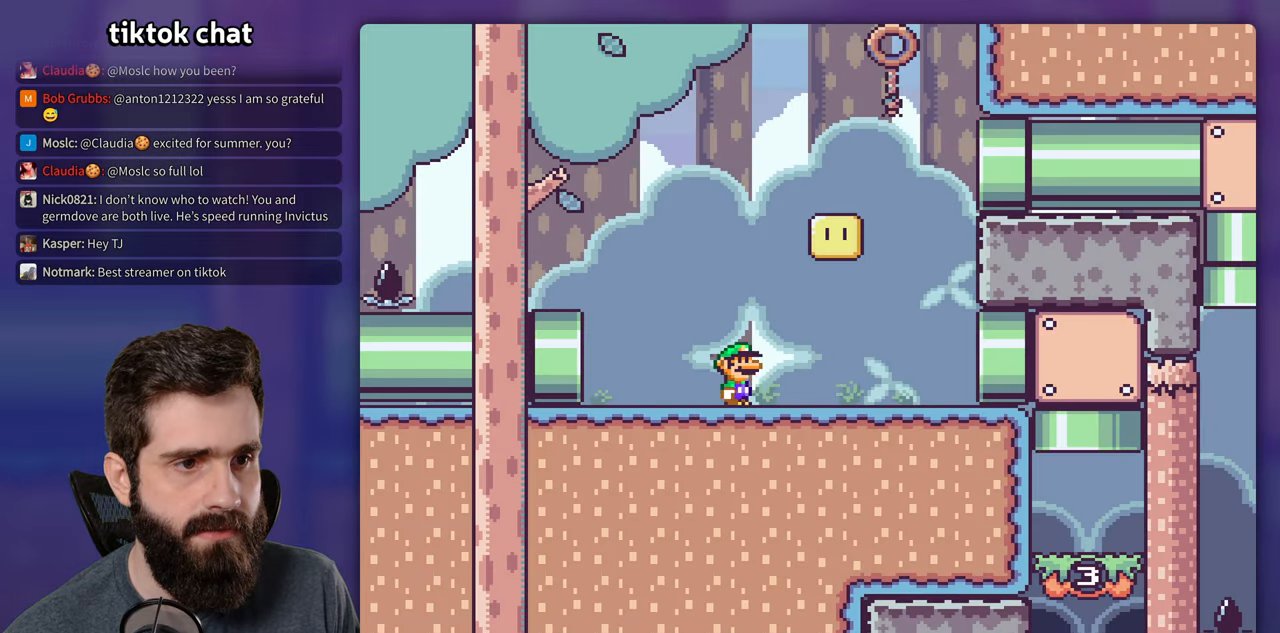
{"buttons": ["B", "Y"], "events": [[150, "DPAD_RIGHT", "up"], [167, "DPAD_LEFT", "down"], [317, "DPAD_LEFT", "up"], [483, "B", "down"]]}
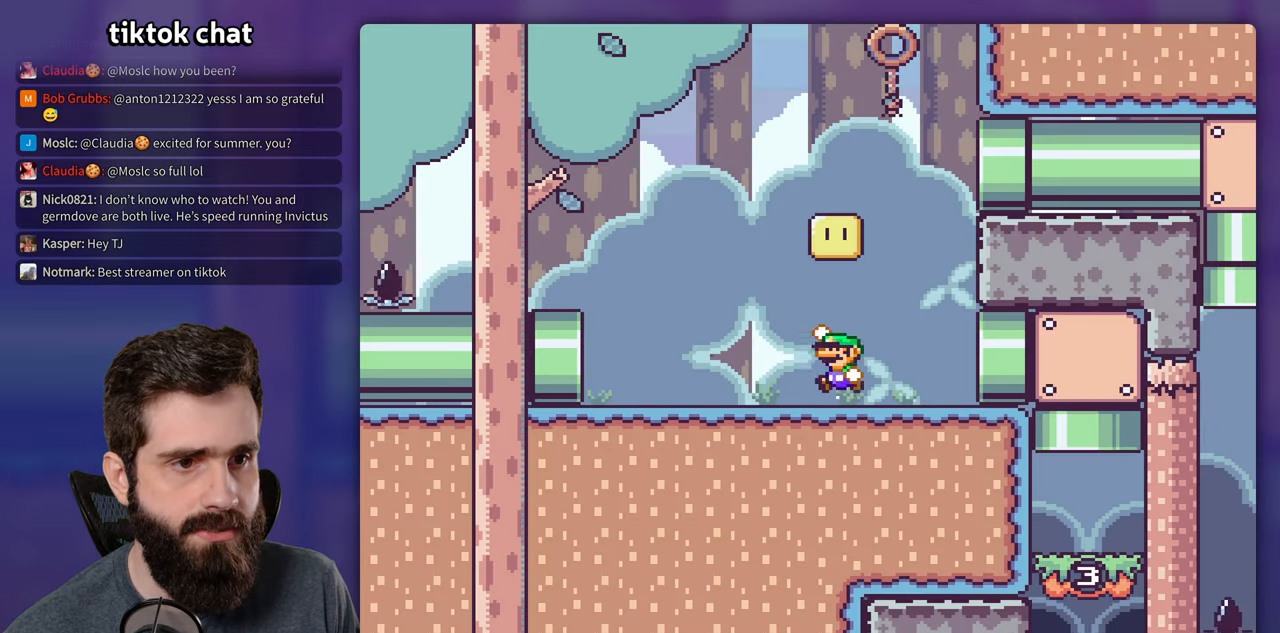
{"buttons": ["B", "Y"], "events": [[133, "B", "up"], [417, "B", "down"]]}
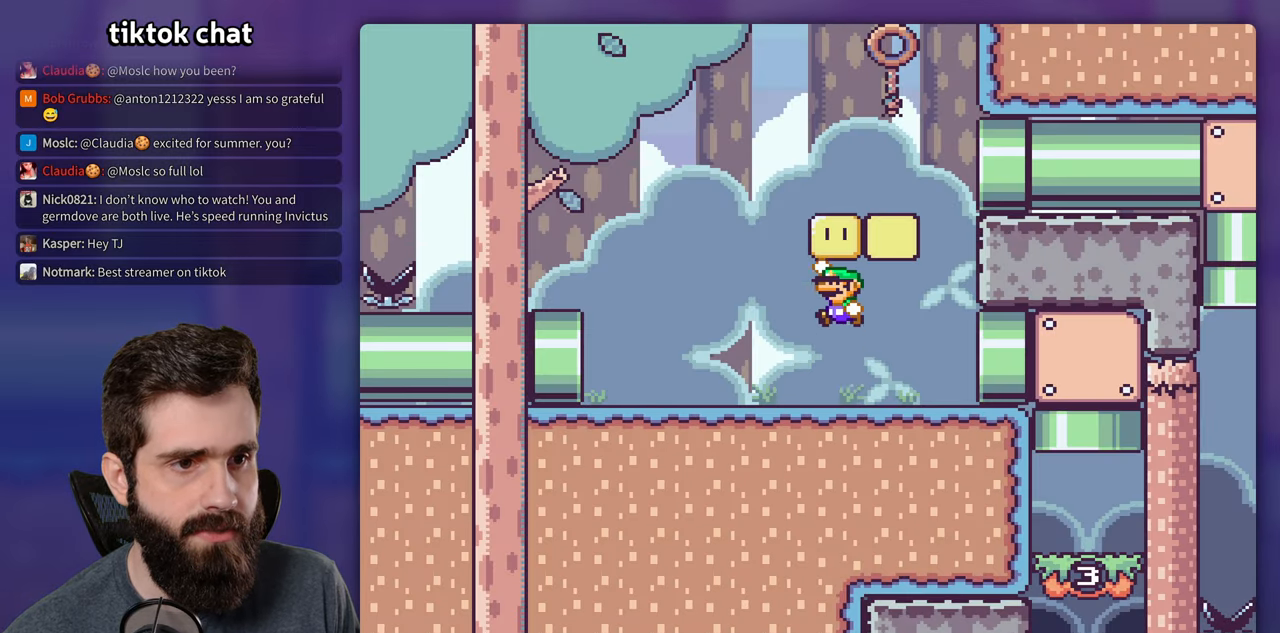
{"buttons": ["Y", "DPAD_RIGHT"], "events": [[17, "DPAD_RIGHT", "down"], [83, "B", "up"]]}
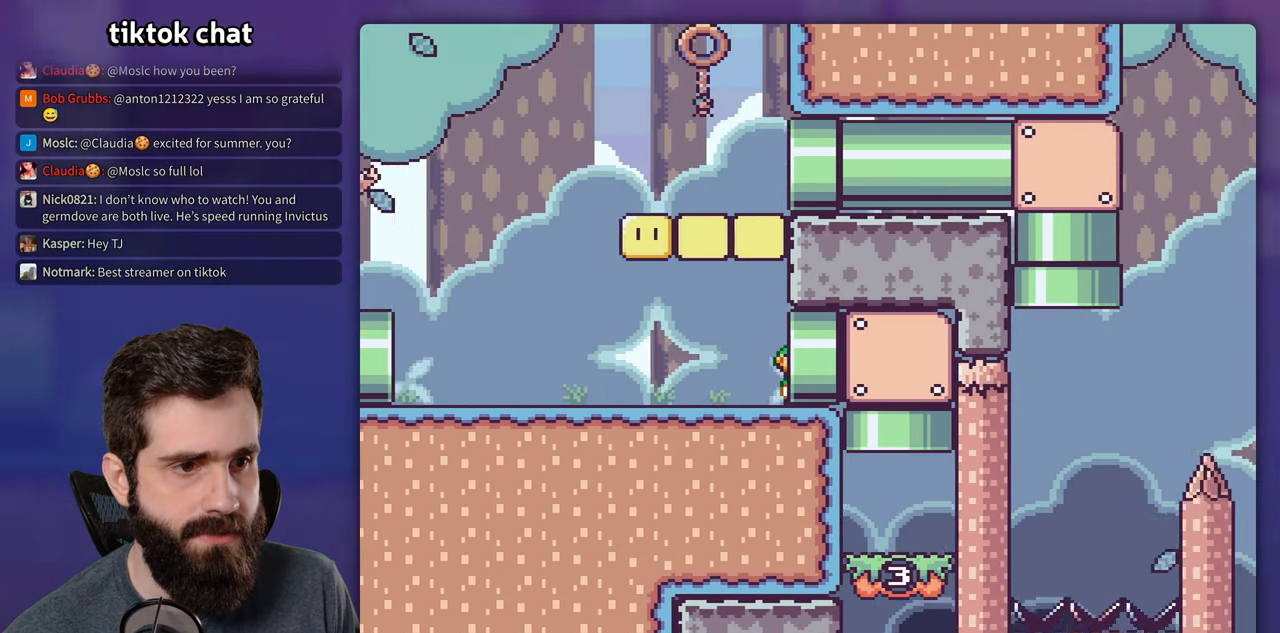
{"buttons": ["B", "Y"], "events": [[100, "DPAD_RIGHT", "up"], [483, "B", "down"]]}
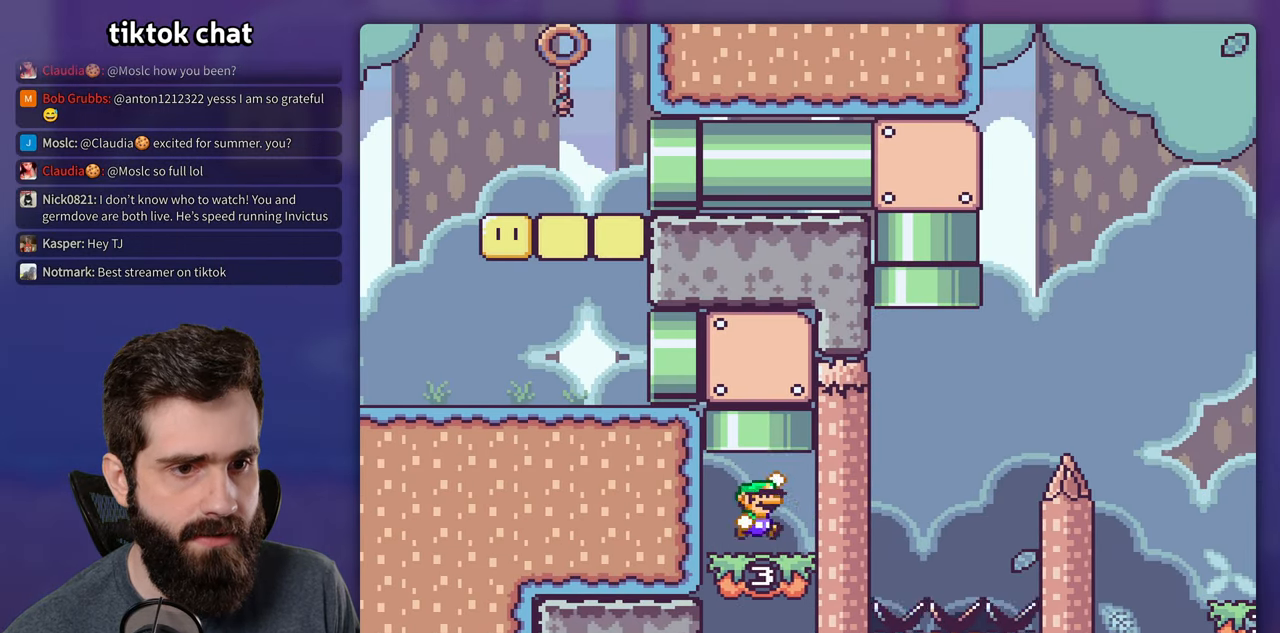
{"buttons": ["Y", "DPAD_LEFT"], "events": [[250, "DPAD_LEFT", "down"], [483, "B", "up"]]}
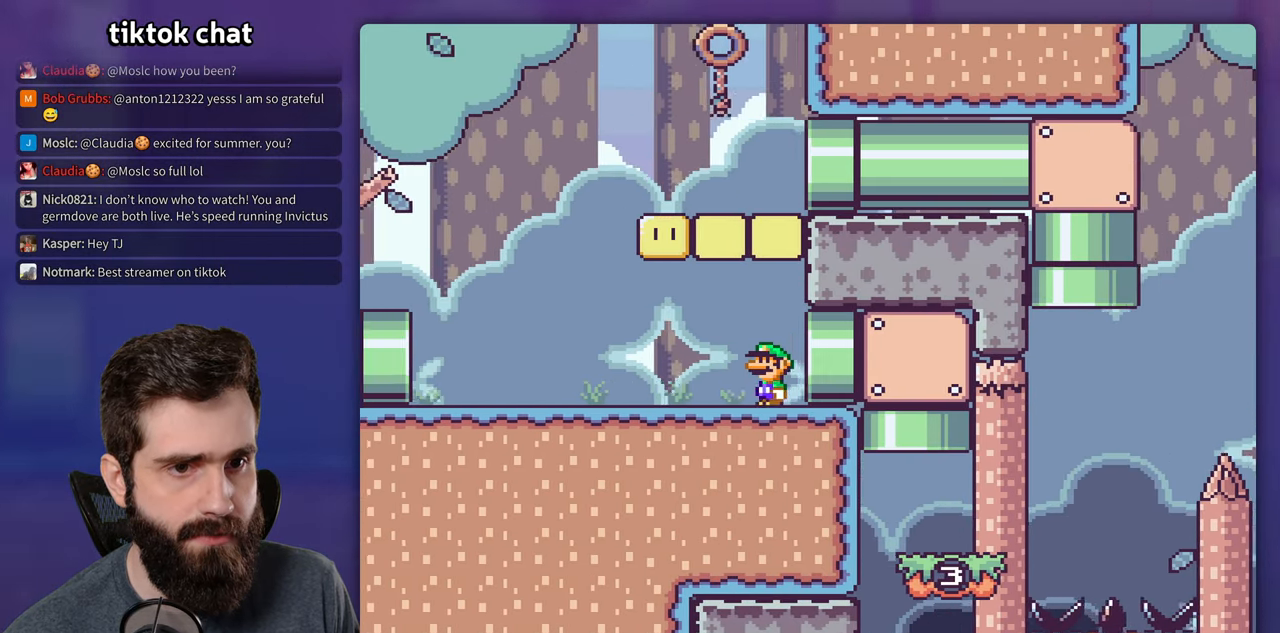
{"buttons": ["B", "Y", "DPAD_RIGHT"], "events": [[383, "B", "down"], [417, "DPAD_LEFT", "up"], [433, "DPAD_RIGHT", "down"]]}
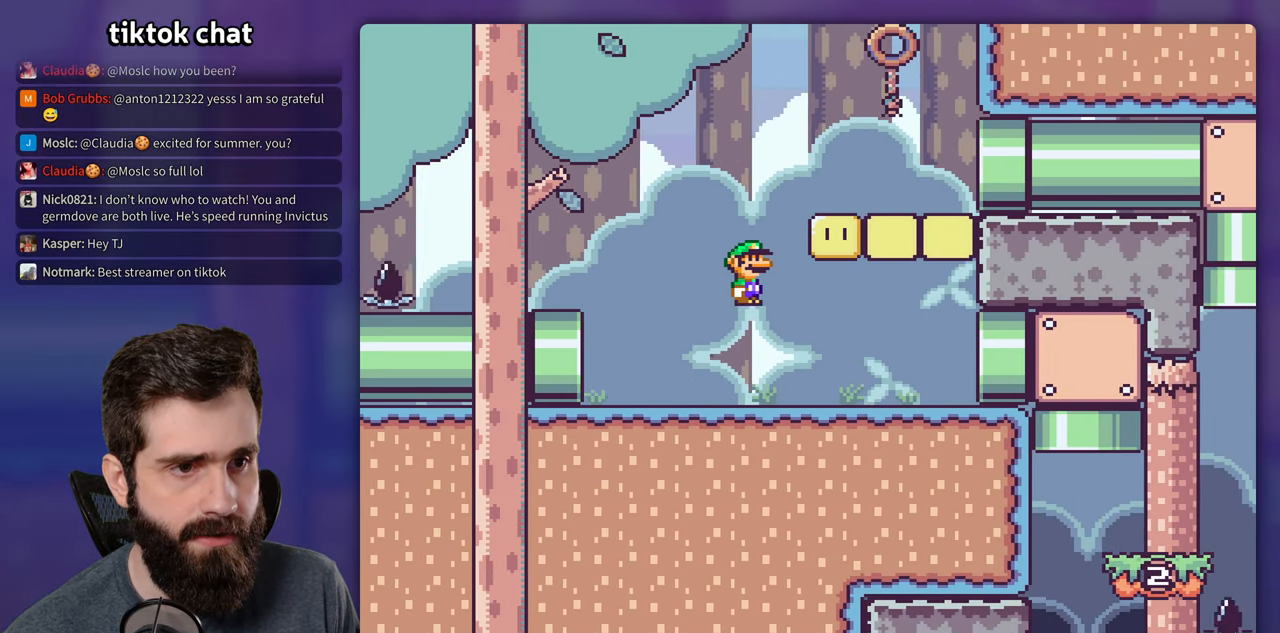
{"buttons": ["B", "Y", "DPAD_RIGHT"], "events": []}
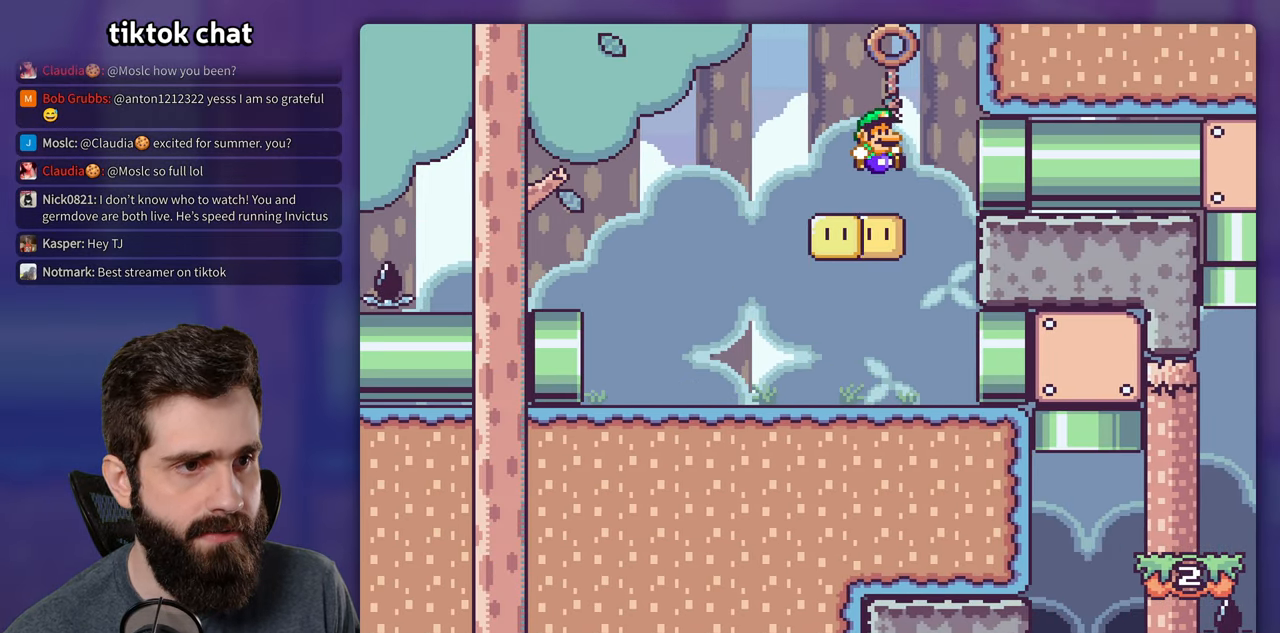
{"buttons": ["B", "Y", "DPAD_RIGHT"], "events": []}
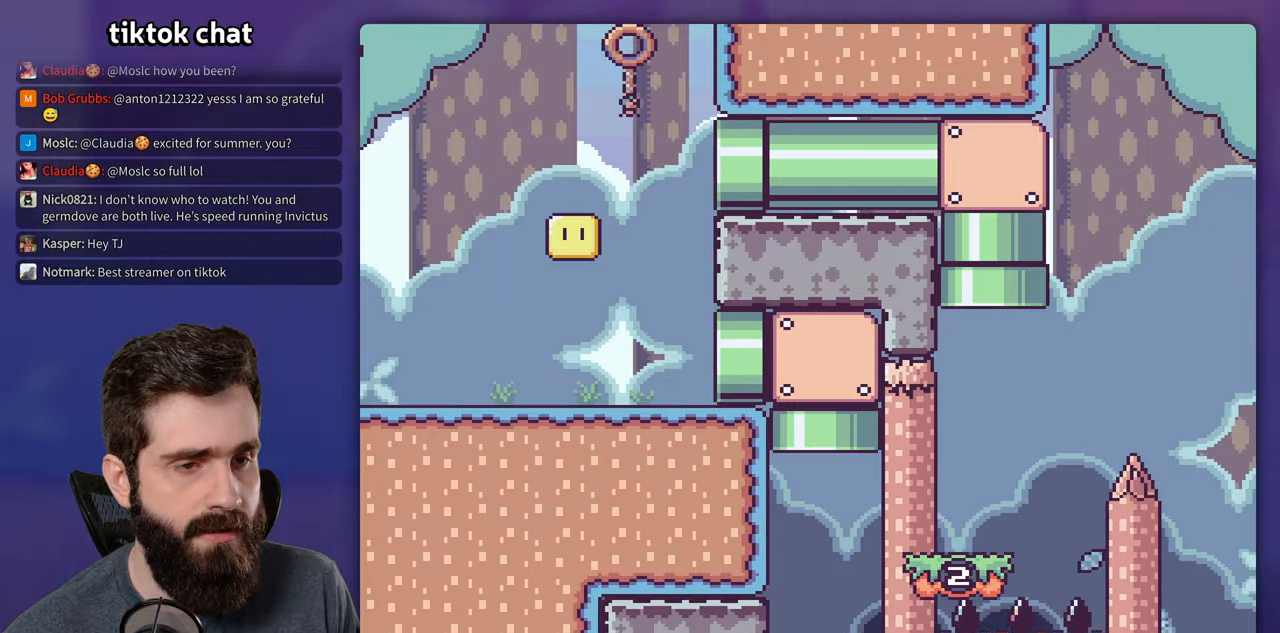
{"buttons": ["Y"], "events": [[100, "DPAD_RIGHT", "up"], [167, "B", "up"]]}
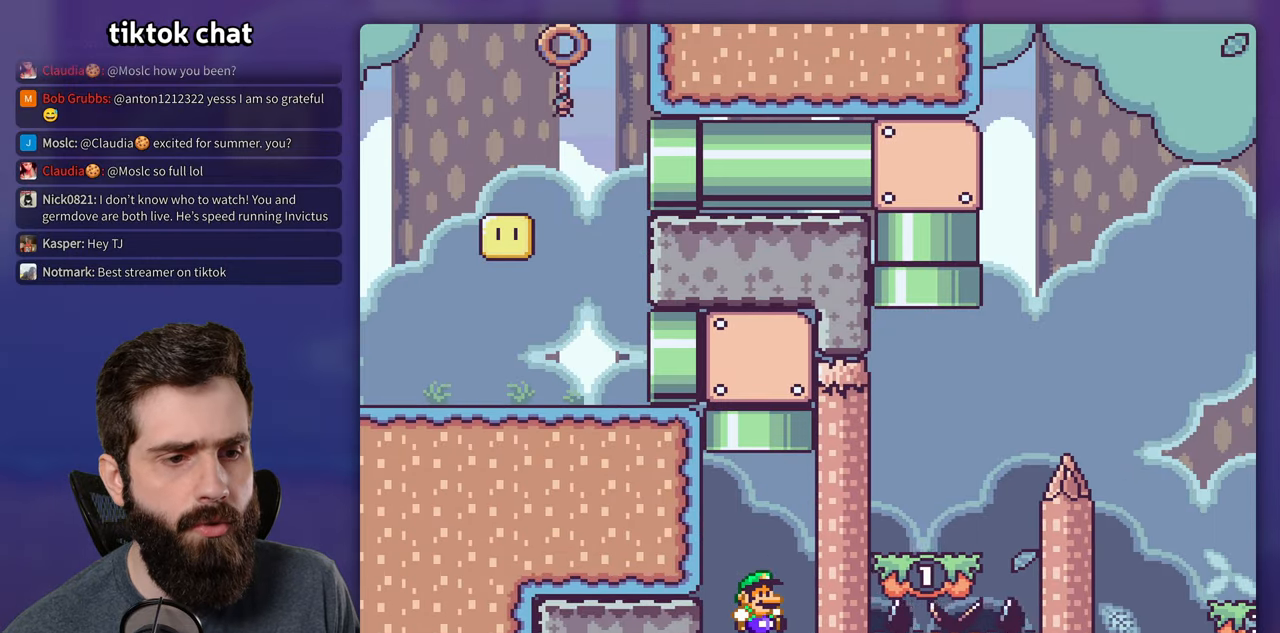
{"buttons": [], "events": [[334, "B", "down"], [367, "Y", "up"], [484, "B", "up"]]}
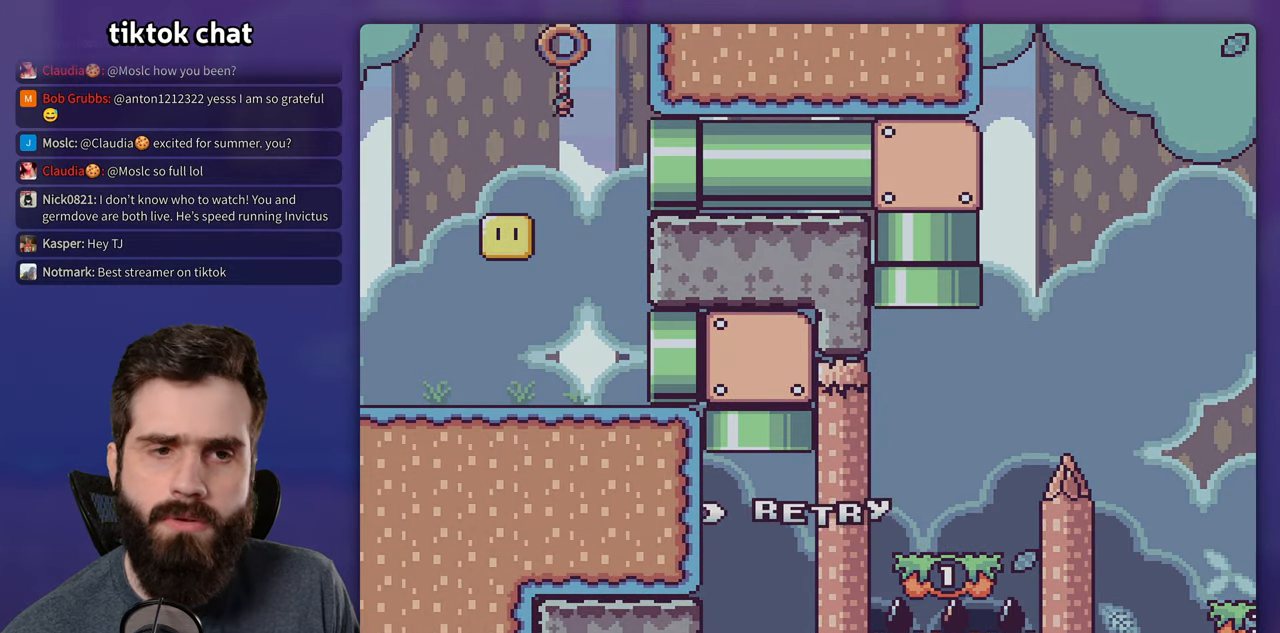
{"buttons": ["Y"], "events": [[50, "B", "down"], [150, "B", "up"], [217, "B", "down"], [417, "B", "up"], [417, "Y", "down"]]}
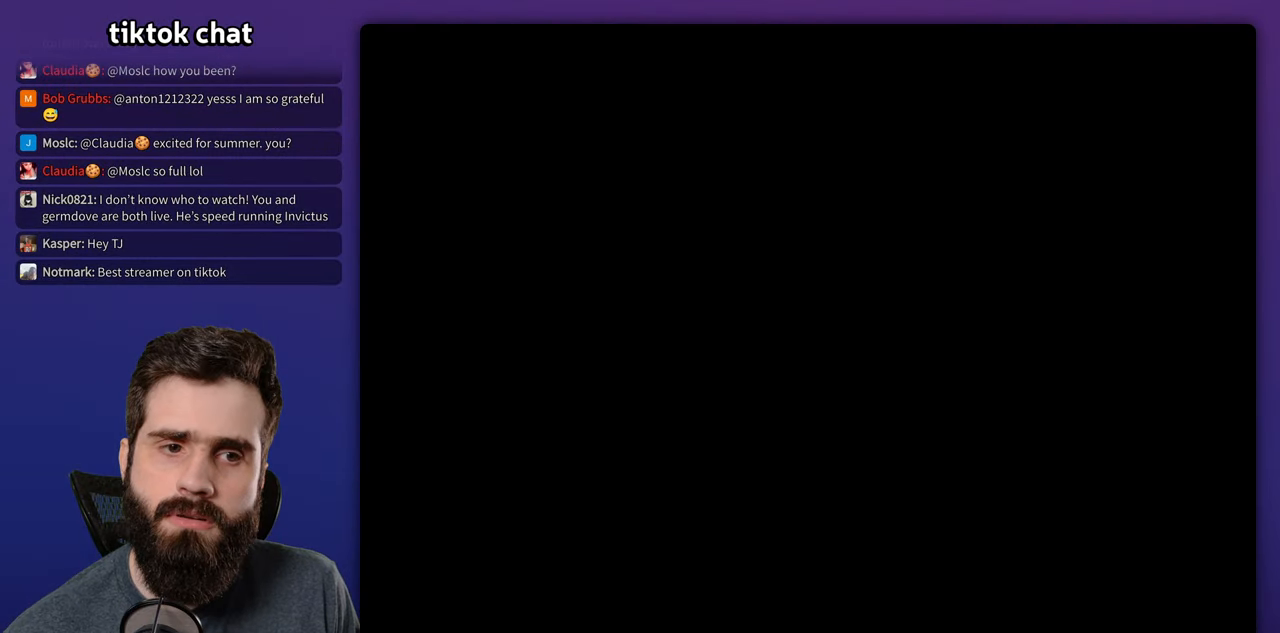
{"buttons": ["Y", "DPAD_RIGHT"], "events": [[384, "DPAD_RIGHT", "down"]]}
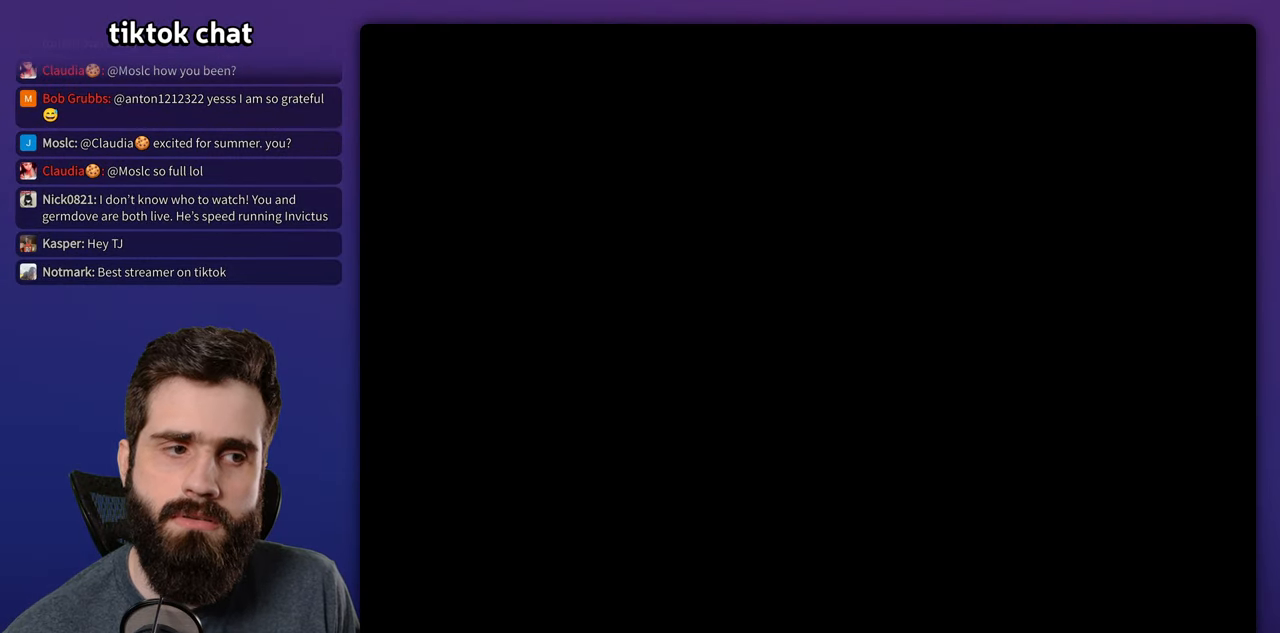
{"buttons": ["Y", "DPAD_RIGHT"], "events": []}
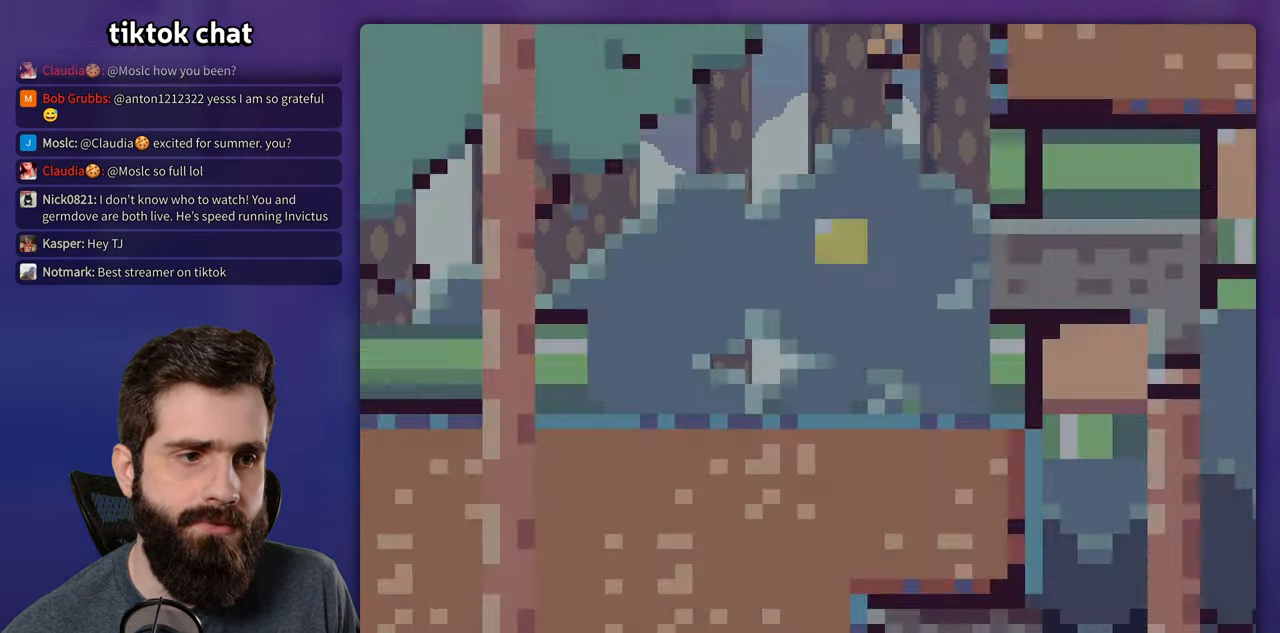
{"buttons": ["Y", "DPAD_RIGHT"], "events": []}
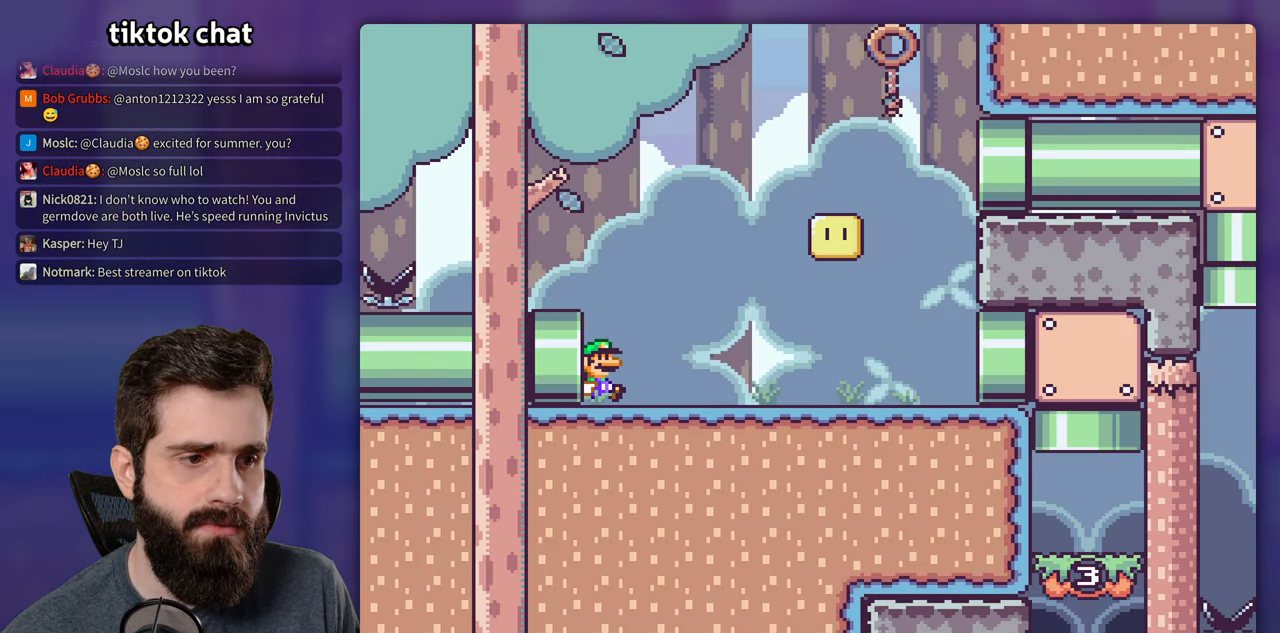
{"buttons": ["Y", "DPAD_RIGHT"], "events": []}
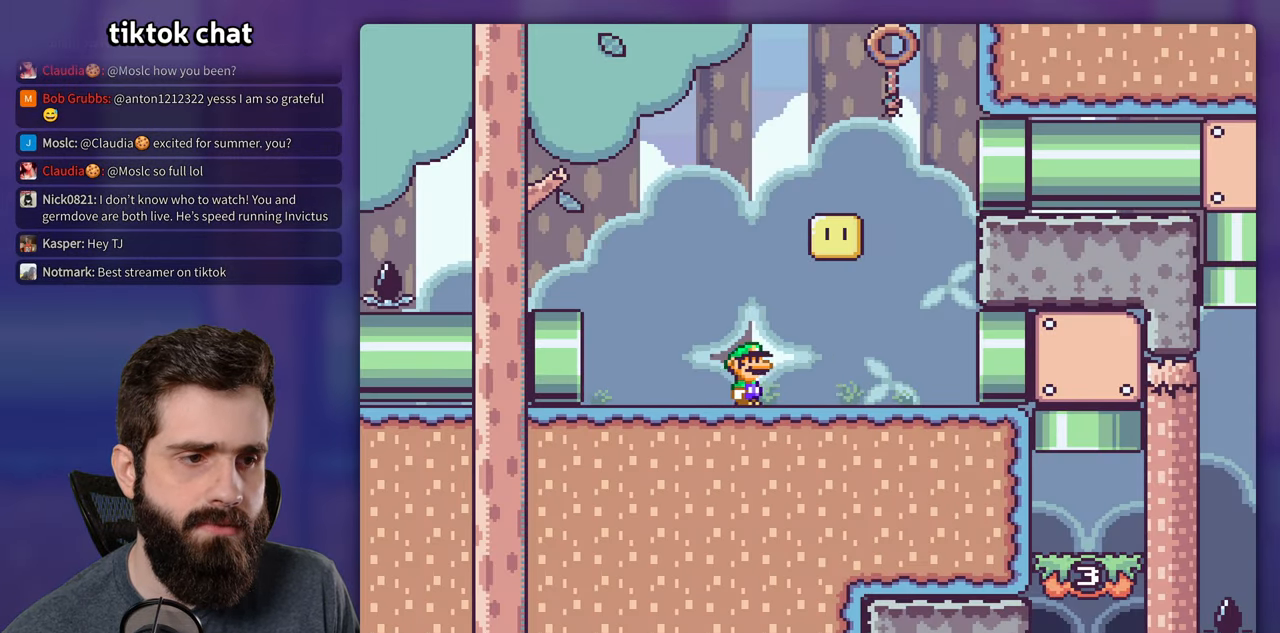
{"buttons": ["Y", "DPAD_RIGHT"], "events": []}
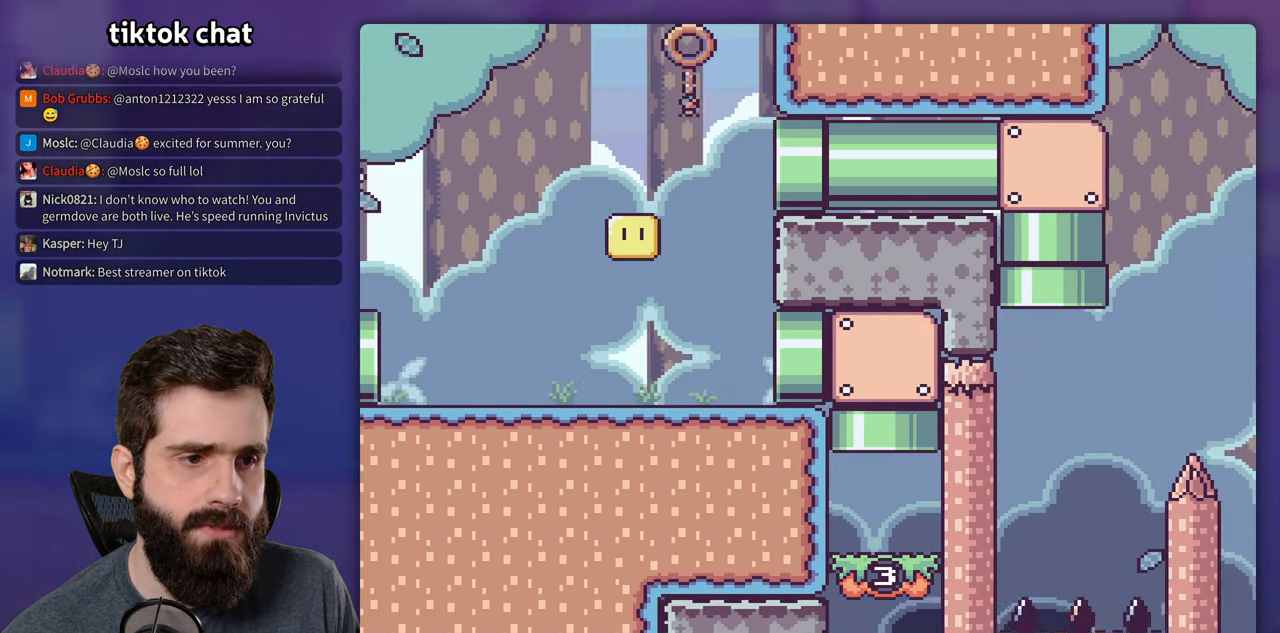
{"buttons": ["B", "Y"], "events": [[100, "DPAD_RIGHT", "up"], [484, "B", "down"]]}
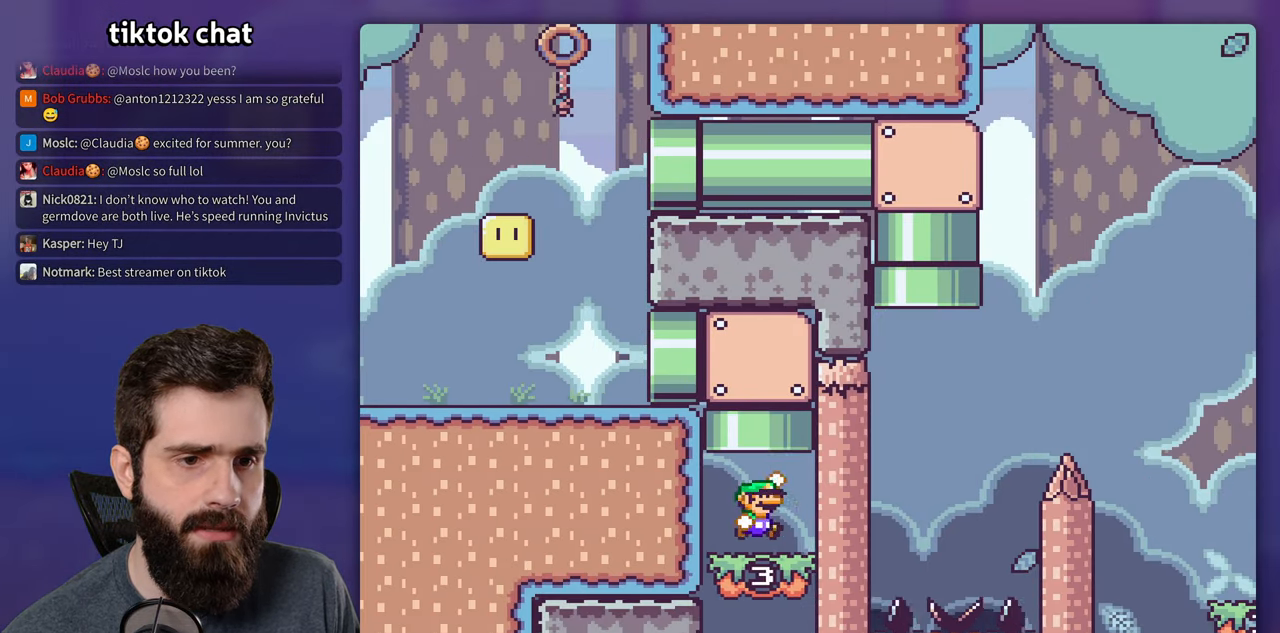
{"buttons": ["Y", "DPAD_LEFT"], "events": [[84, "DPAD_LEFT", "down"], [433, "B", "up"]]}
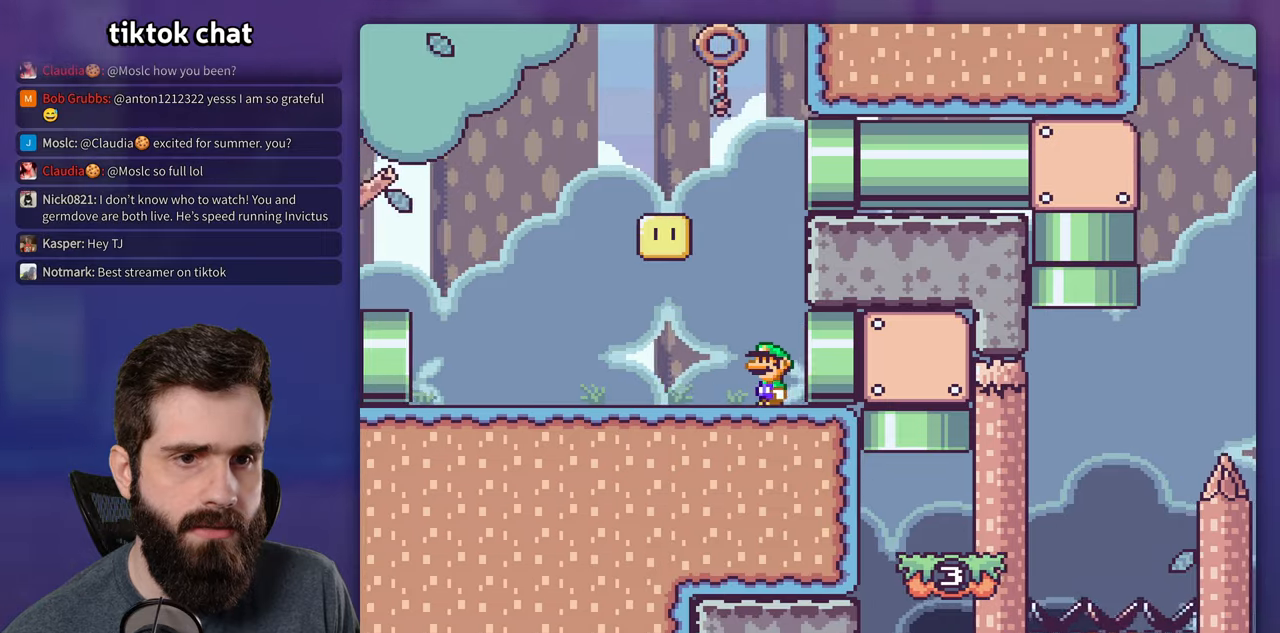
{"buttons": ["Y", "DPAD_RIGHT"], "events": [[283, "B", "down"], [283, "DPAD_LEFT", "up"], [333, "DPAD_RIGHT", "down"], [416, "B", "up"]]}
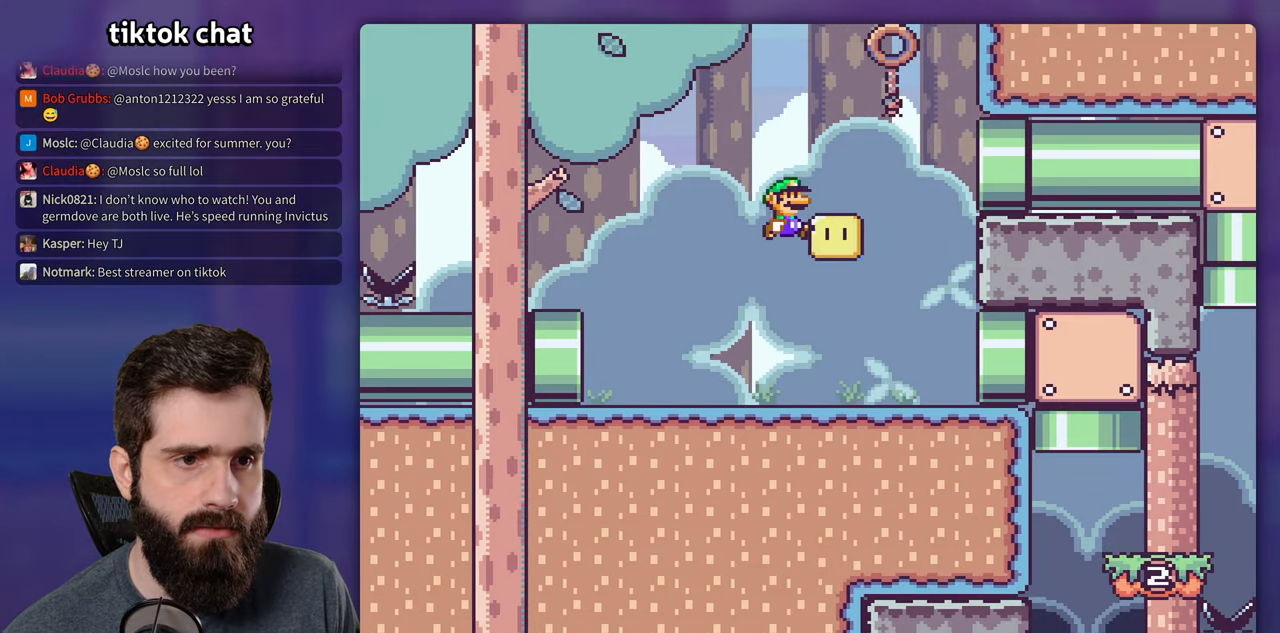
{"buttons": ["Y", "DPAD_RIGHT"], "events": [[116, "DPAD_RIGHT", "up"], [416, "DPAD_RIGHT", "down"]]}
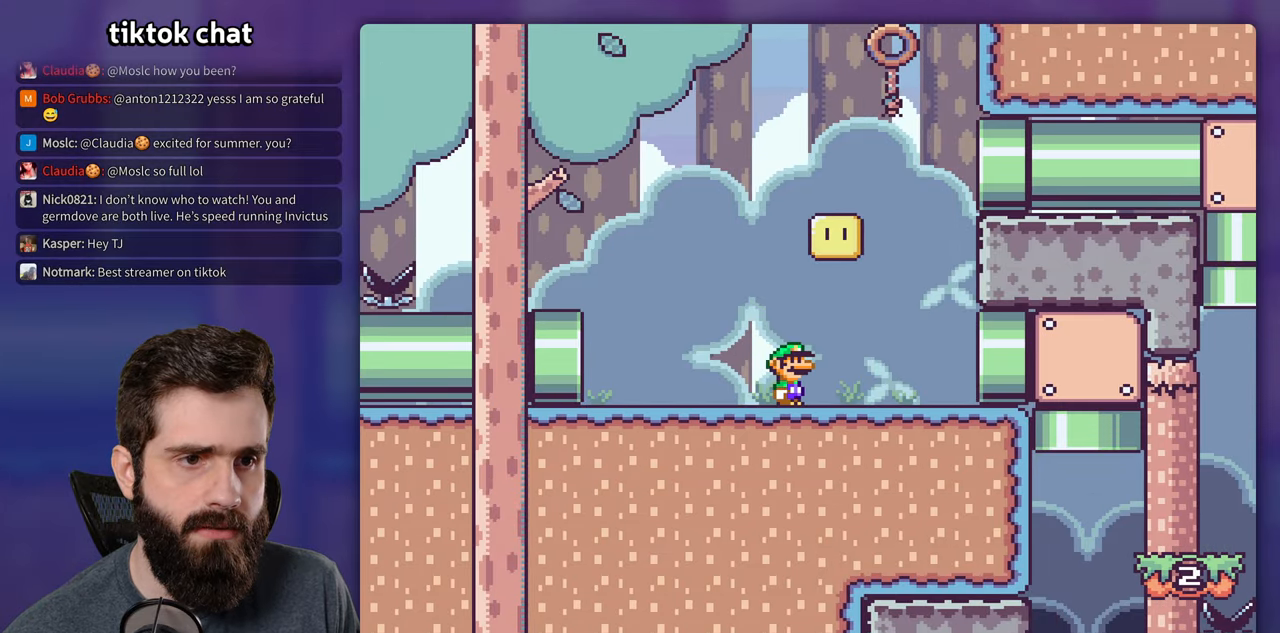
{"buttons": ["Y", "DPAD_RIGHT"], "events": [[116, "B", "down"], [283, "B", "up"]]}